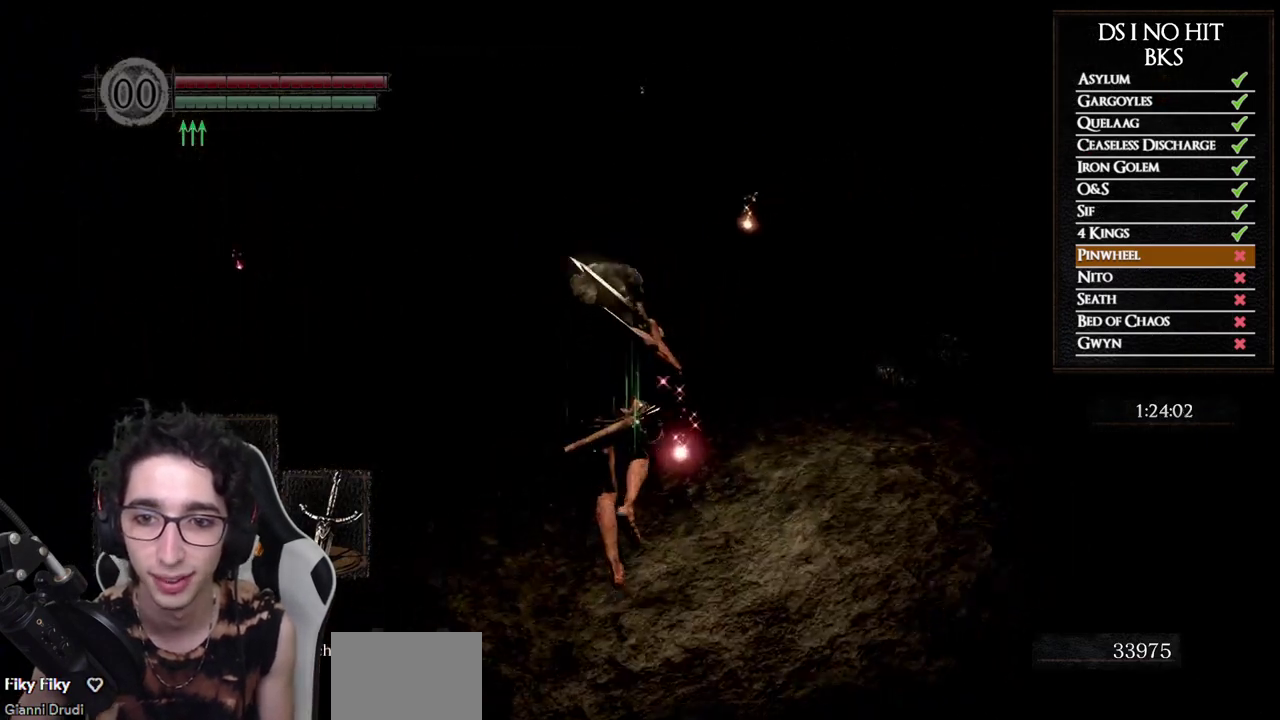
Gameplay with a controller (Xbox layout); each line is a JSON object with the inputs held at the frame after it. "events" lists button and stick changes between this image and that frame as [ms after this image, input, new state], when the widget could be followed in between.
{"buttons": [], "left_stick": "up", "right_stick": "center", "events": [[133, "left_stick", "center"], [267, "right_stick", "center"], [300, "left_stick", "up"]]}
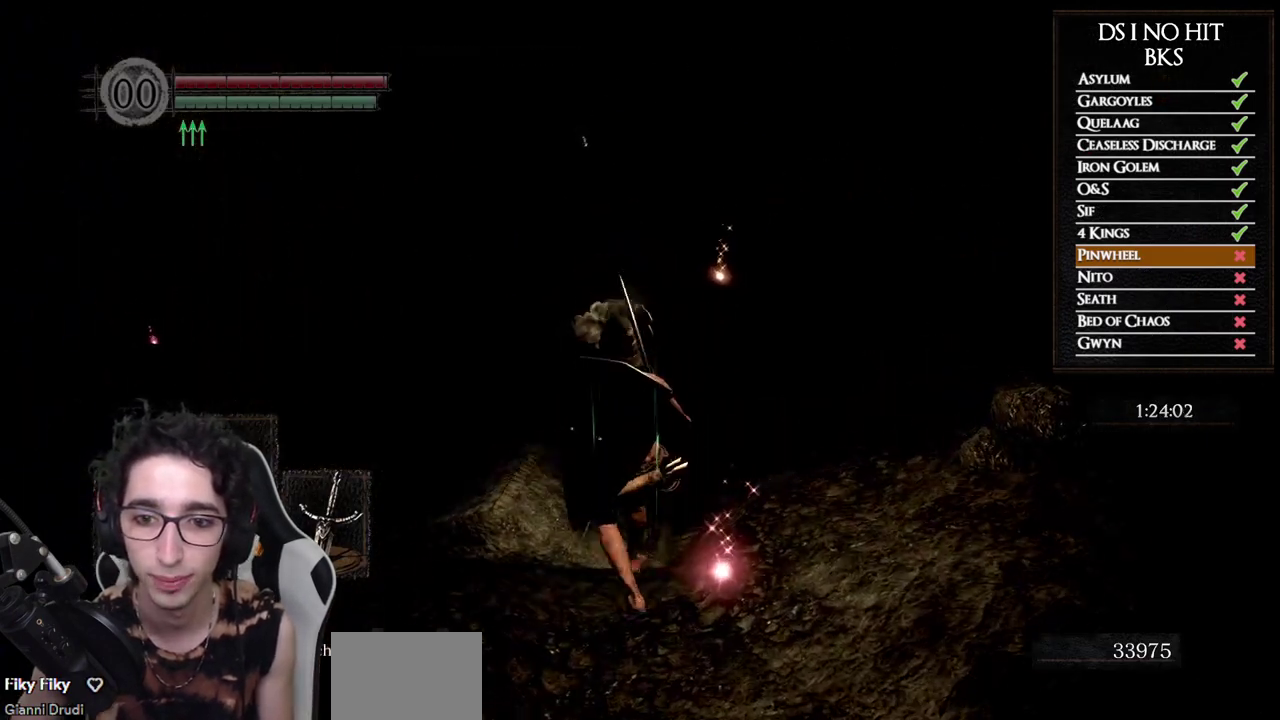
{"buttons": ["B"], "left_stick": "up", "right_stick": "center", "events": [[333, "B", "down"]]}
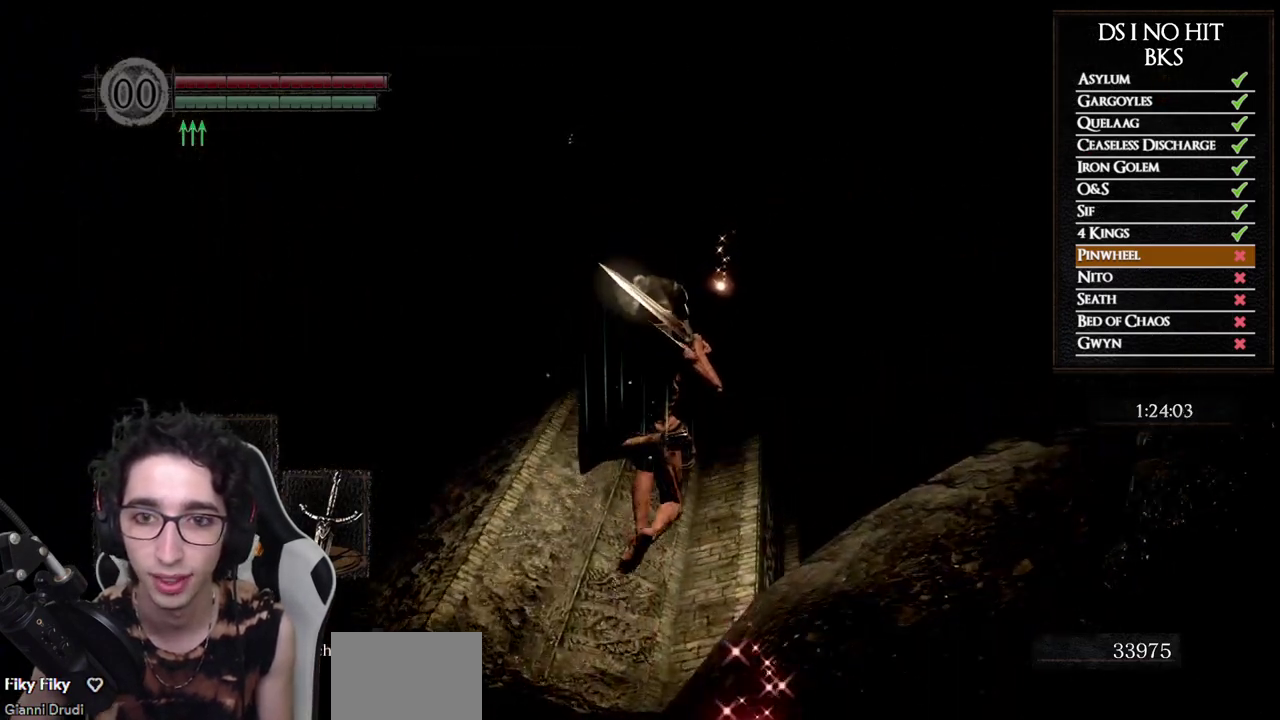
{"buttons": ["B"], "left_stick": "up", "right_stick": "center", "events": []}
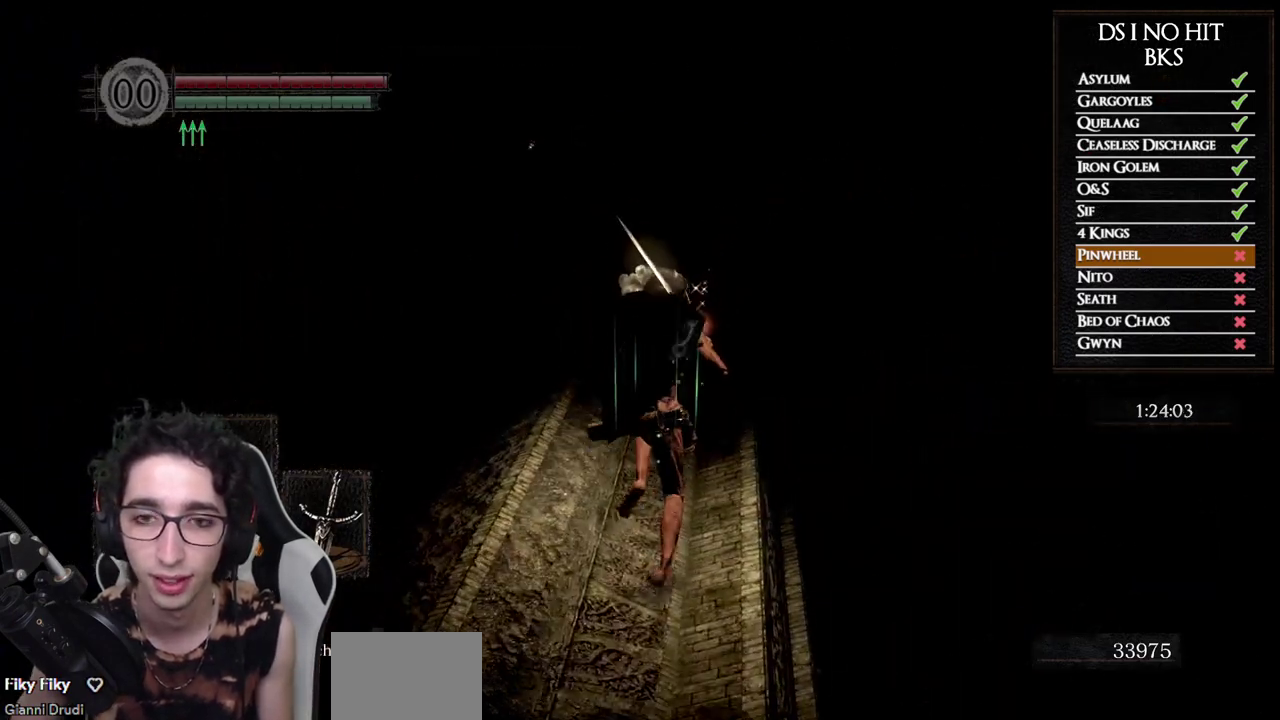
{"buttons": ["B"], "left_stick": "up", "right_stick": "center", "events": []}
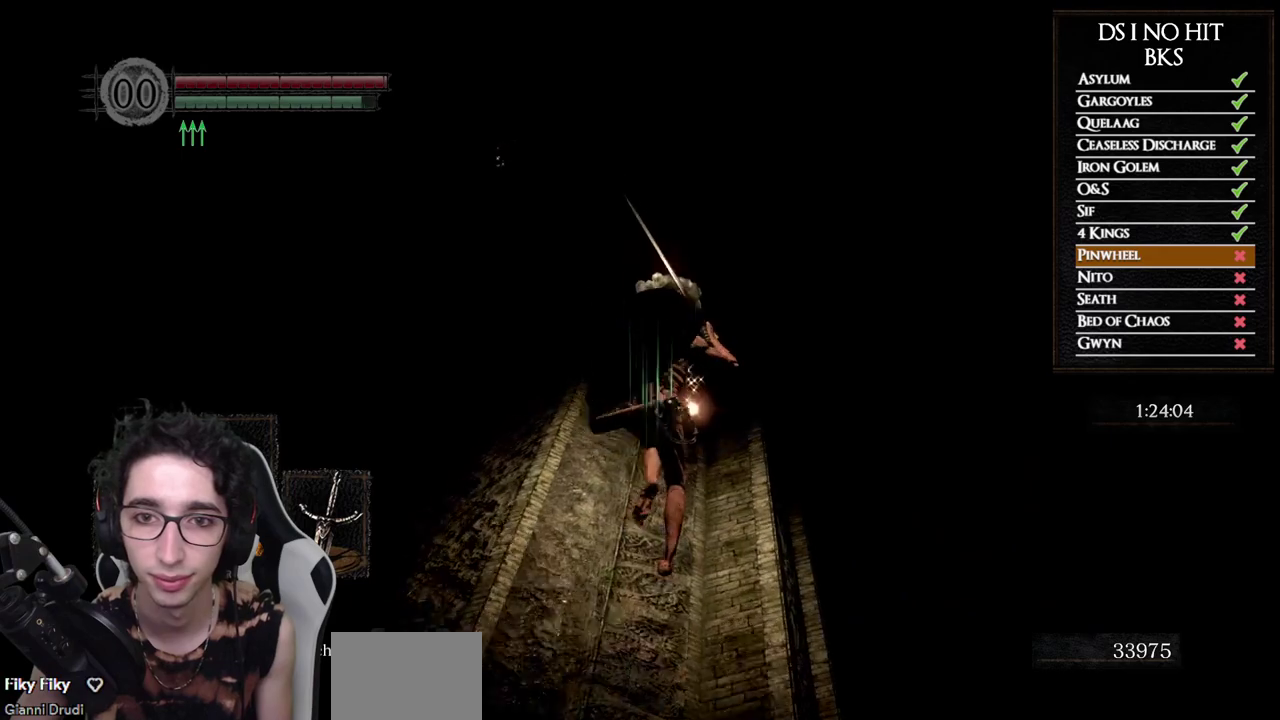
{"buttons": ["B"], "left_stick": "up", "right_stick": "center", "events": []}
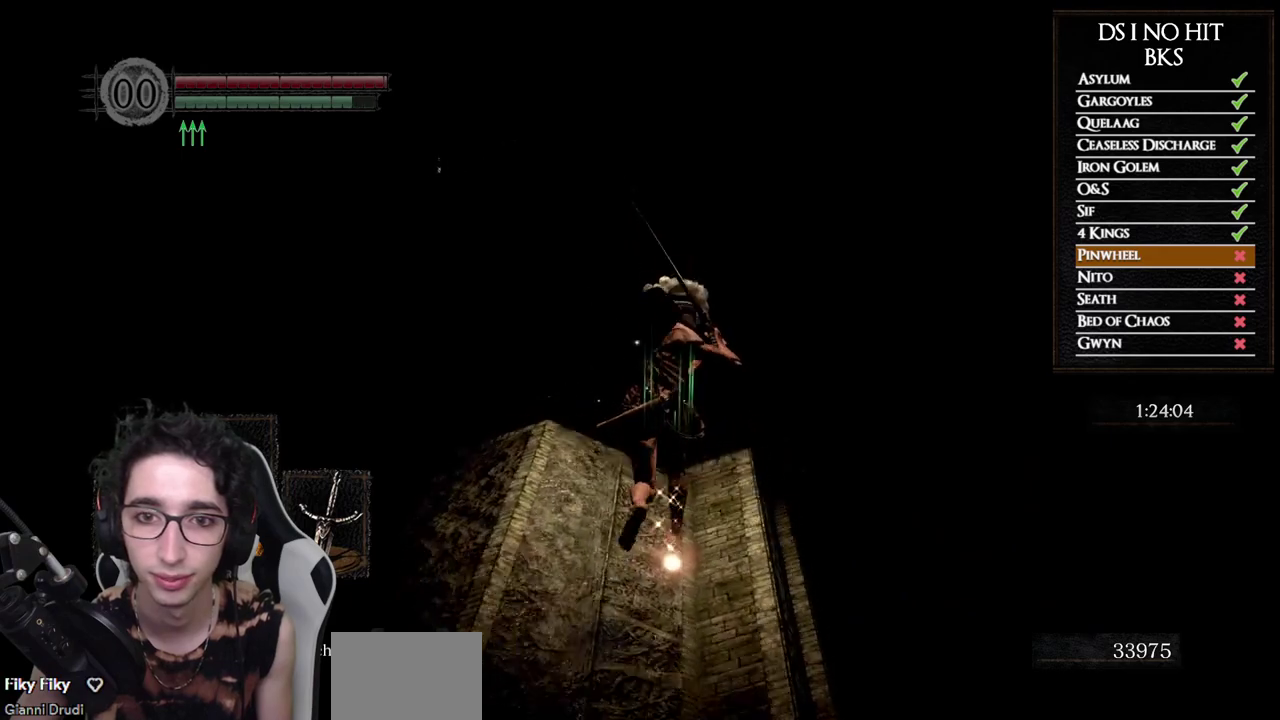
{"buttons": [], "left_stick": "up", "right_stick": "center", "events": [[183, "B", "up"], [267, "right_stick", "left"], [383, "right_stick", "up-left"], [467, "right_stick", "center"]]}
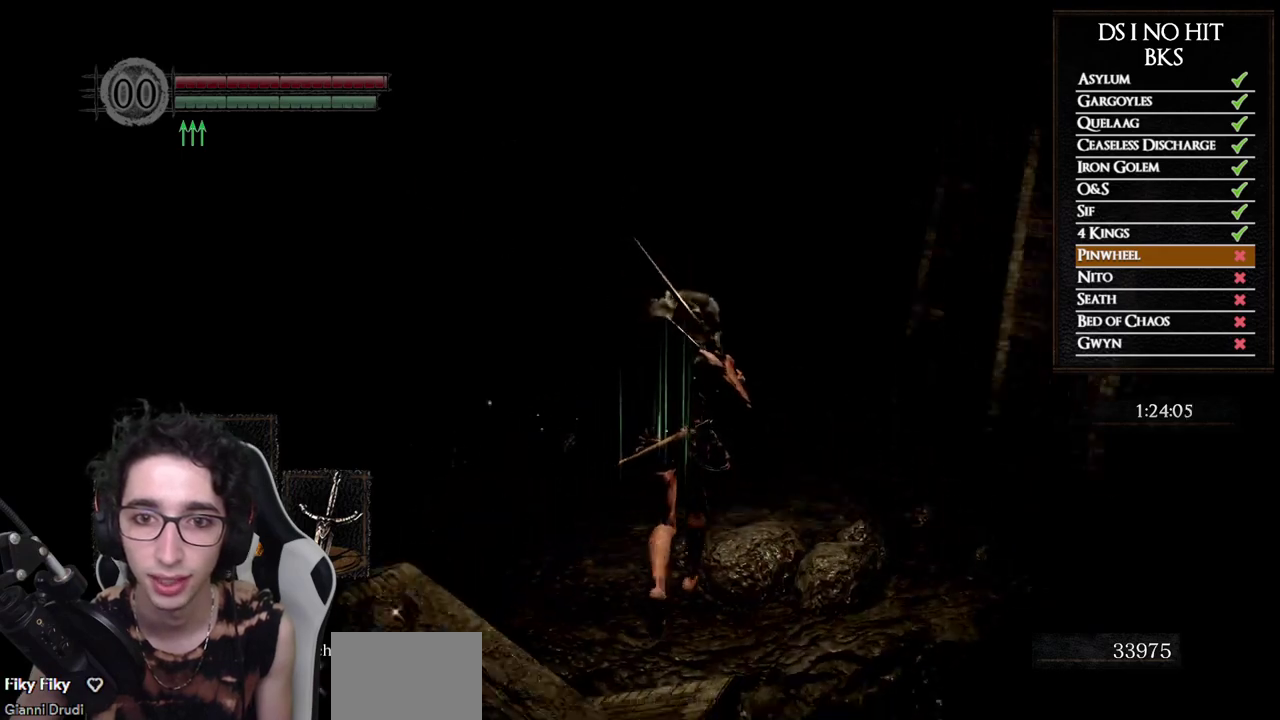
{"buttons": ["B"], "left_stick": "up", "right_stick": "center", "events": [[33, "B", "down"]]}
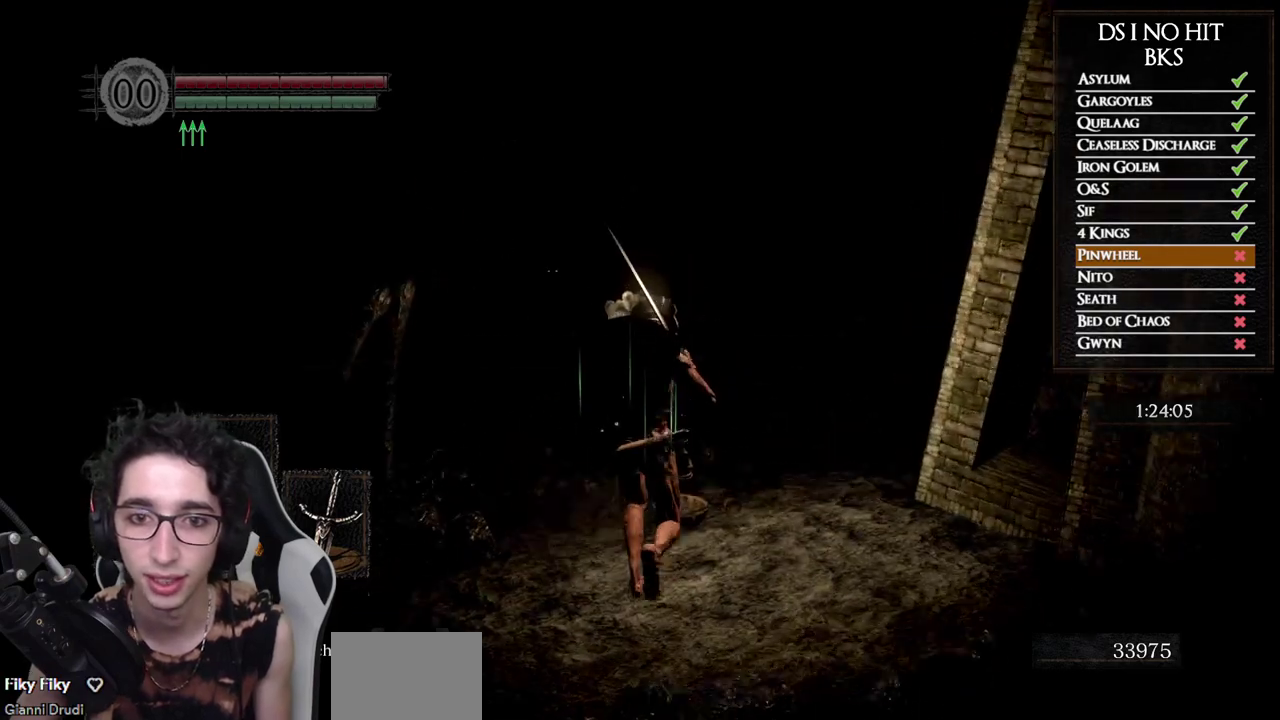
{"buttons": ["B"], "left_stick": "up", "right_stick": "down", "events": [[67, "right_stick", "left"], [267, "right_stick", "center"], [433, "right_stick", "down"]]}
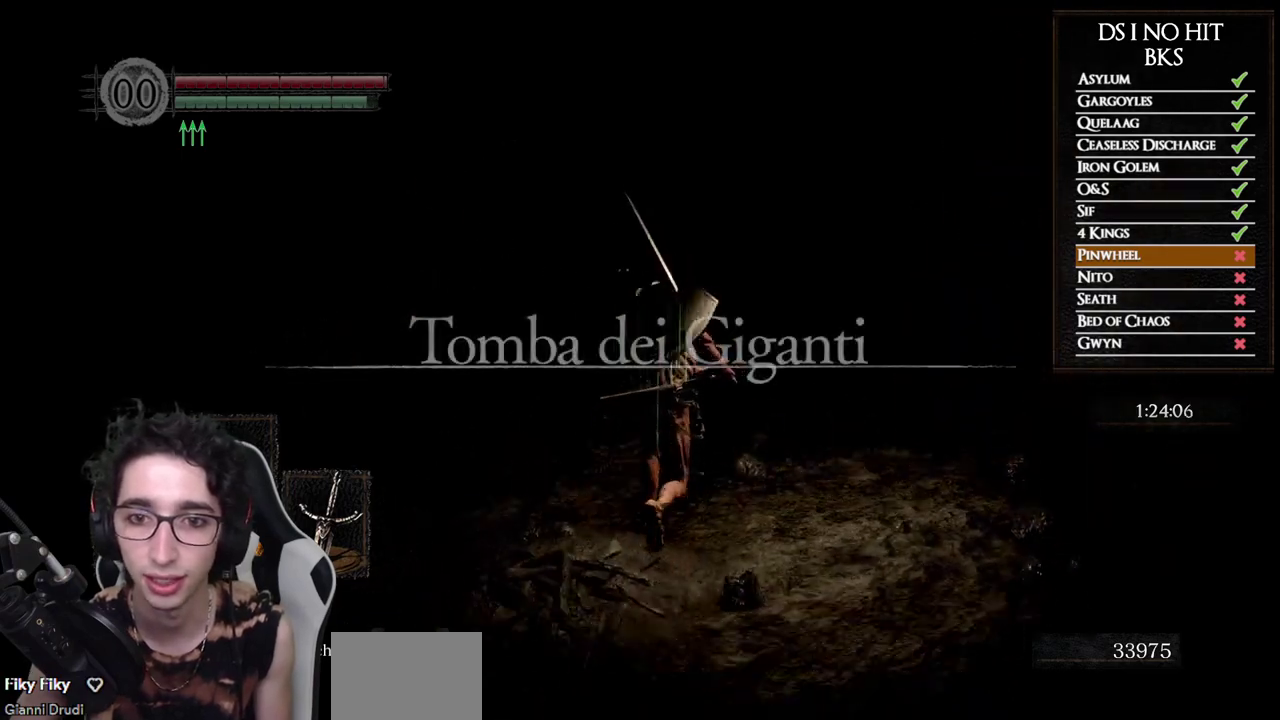
{"buttons": ["B"], "left_stick": "up", "right_stick": "center", "events": [[67, "right_stick", "center"], [200, "right_stick", "down"], [333, "right_stick", "center"]]}
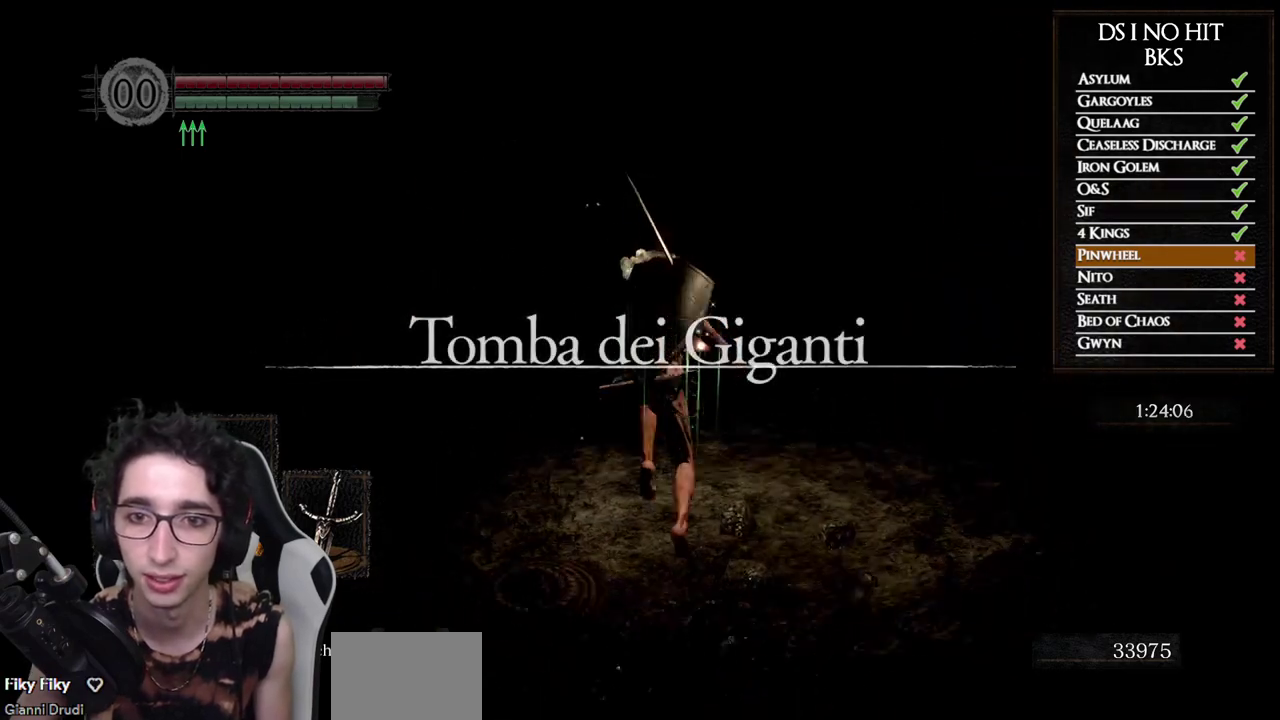
{"buttons": ["B"], "left_stick": "up", "right_stick": "center", "events": []}
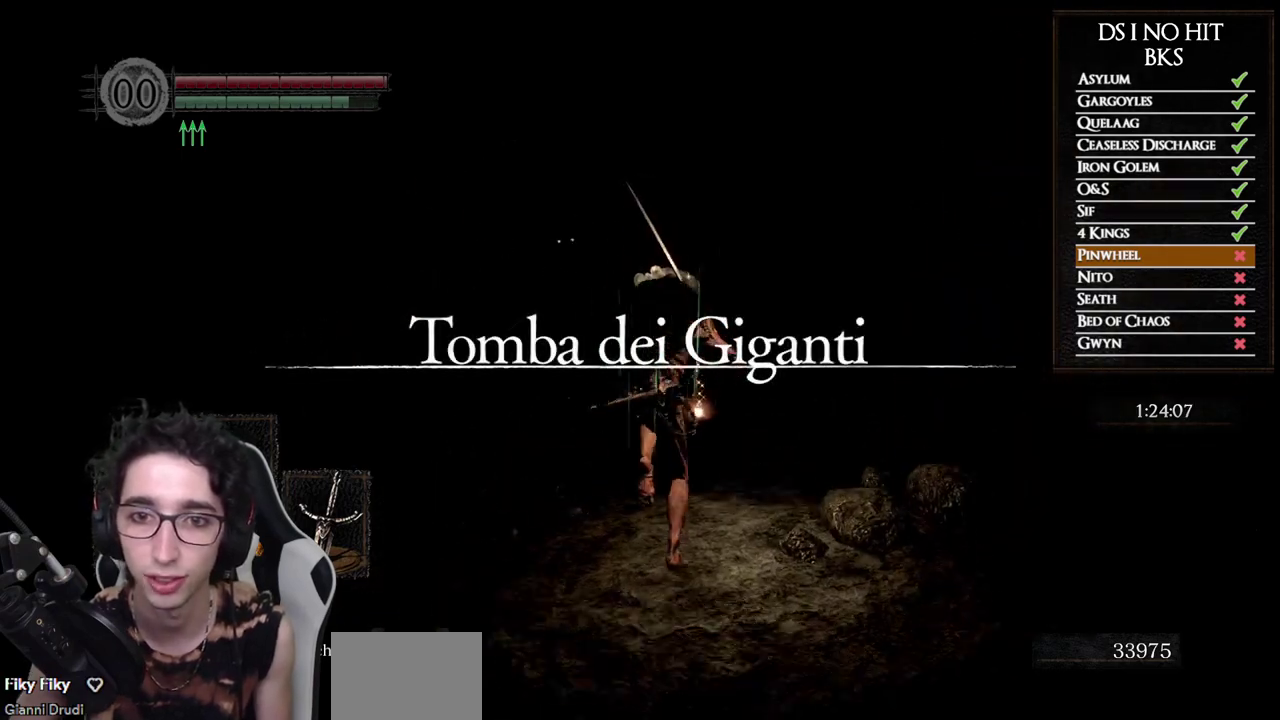
{"buttons": ["B"], "left_stick": "up", "right_stick": "center", "events": []}
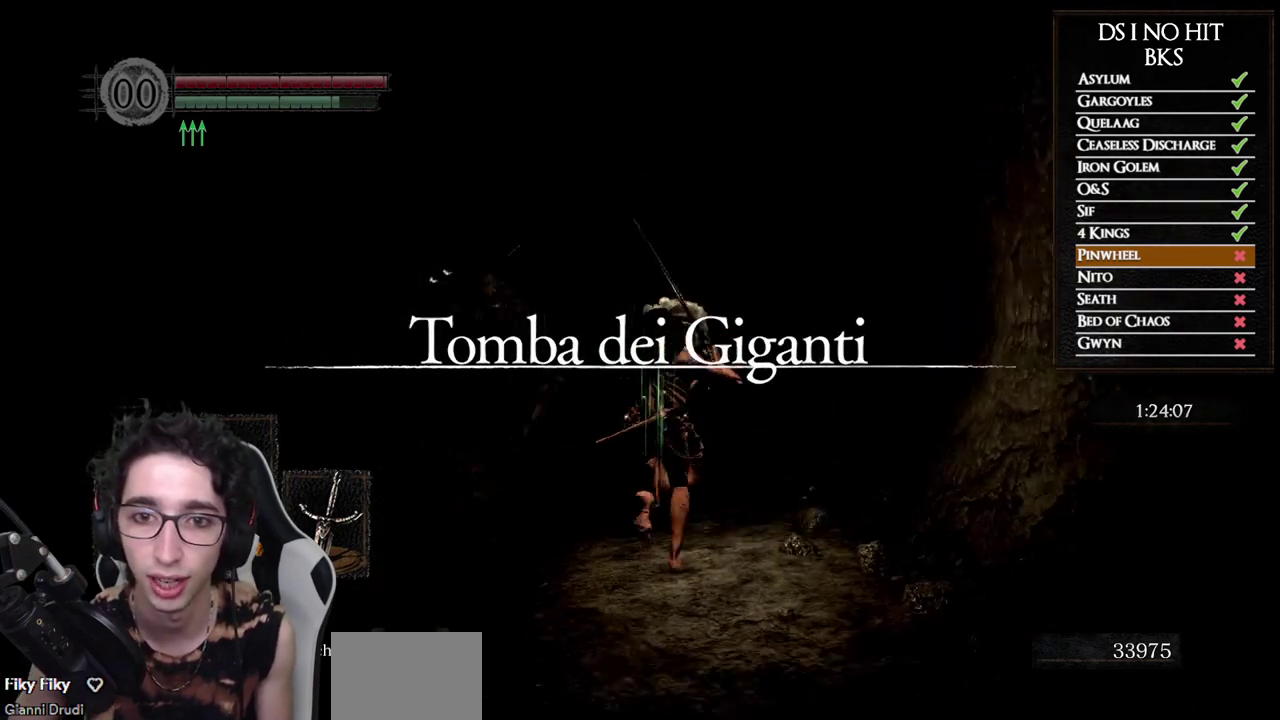
{"buttons": ["B"], "left_stick": "up-left", "right_stick": "center", "events": [[400, "B", "up"], [450, "left_stick", "up-left"], [467, "B", "down"]]}
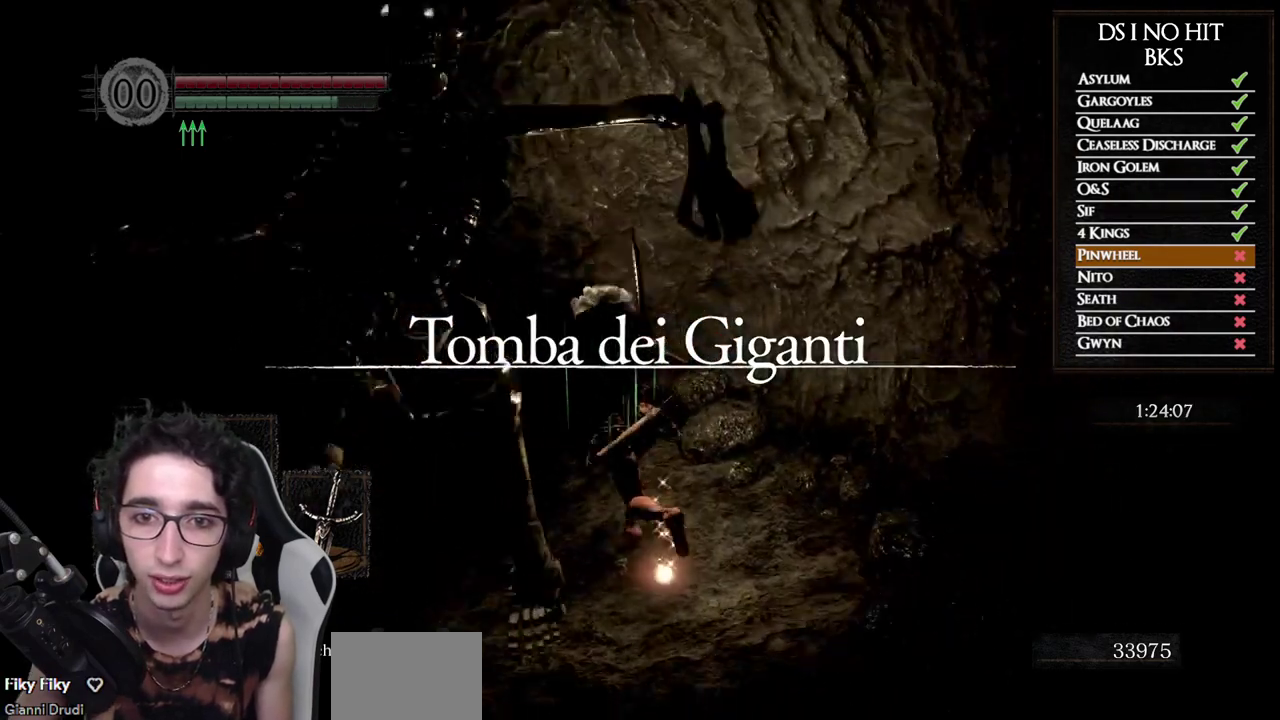
{"buttons": [], "left_stick": "center", "right_stick": "left", "events": [[50, "B", "up"], [117, "B", "down"], [183, "B", "up"], [217, "left_stick", "left"], [300, "right_stick", "down-left"], [367, "right_stick", "left"], [433, "left_stick", "center"]]}
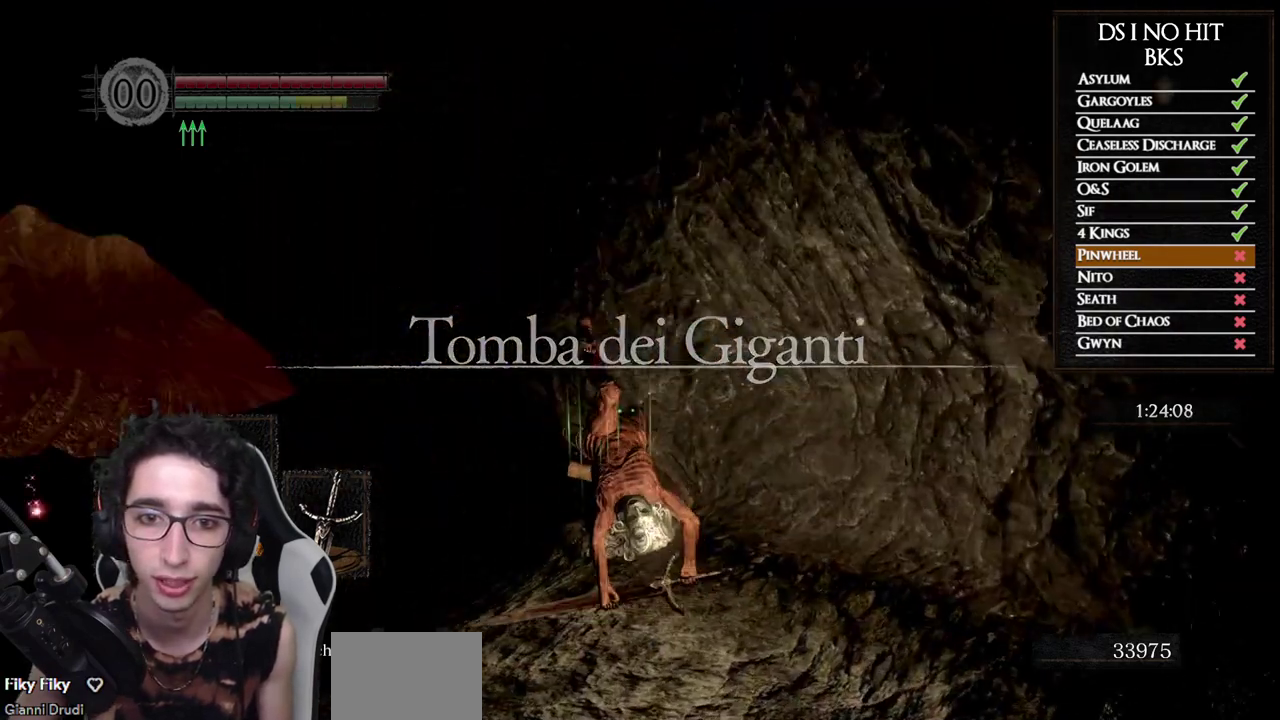
{"buttons": [], "left_stick": "up-left", "right_stick": "center", "events": [[67, "left_stick", "up-left"], [83, "right_stick", "center"], [233, "right_stick", "down"], [450, "right_stick", "center"]]}
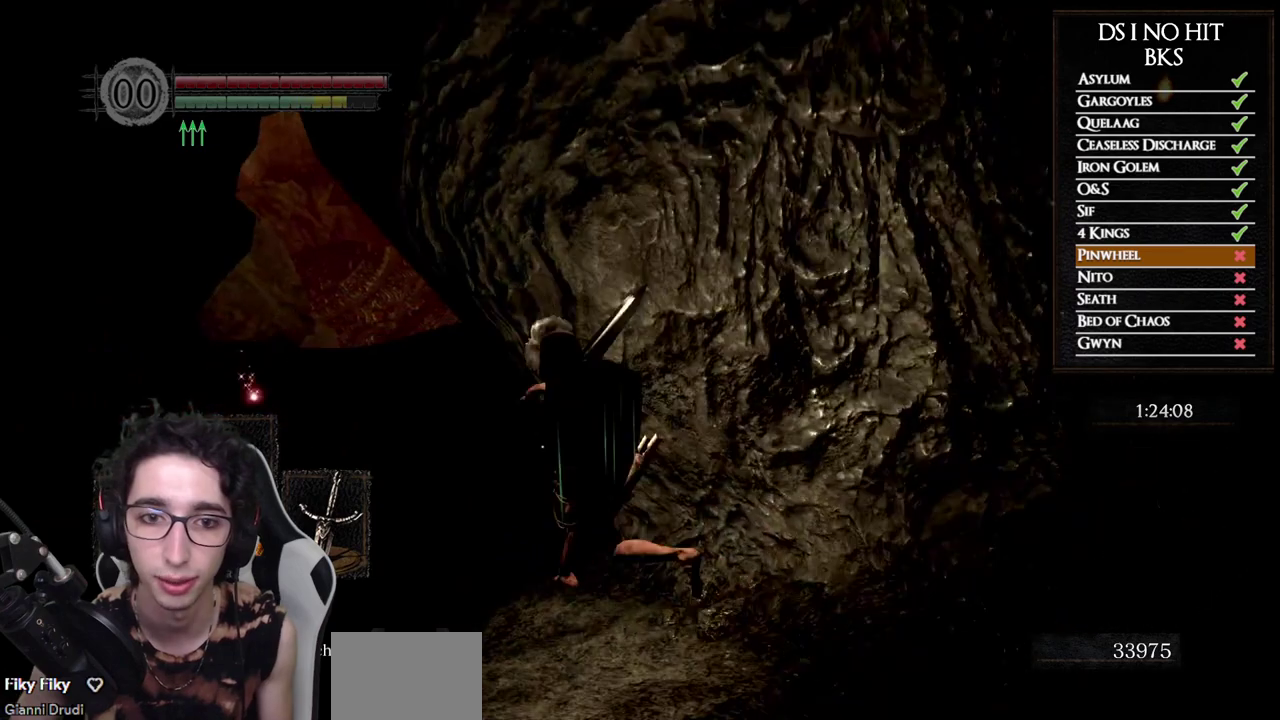
{"buttons": ["B"], "left_stick": "up-left", "right_stick": "center", "events": [[33, "B", "down"]]}
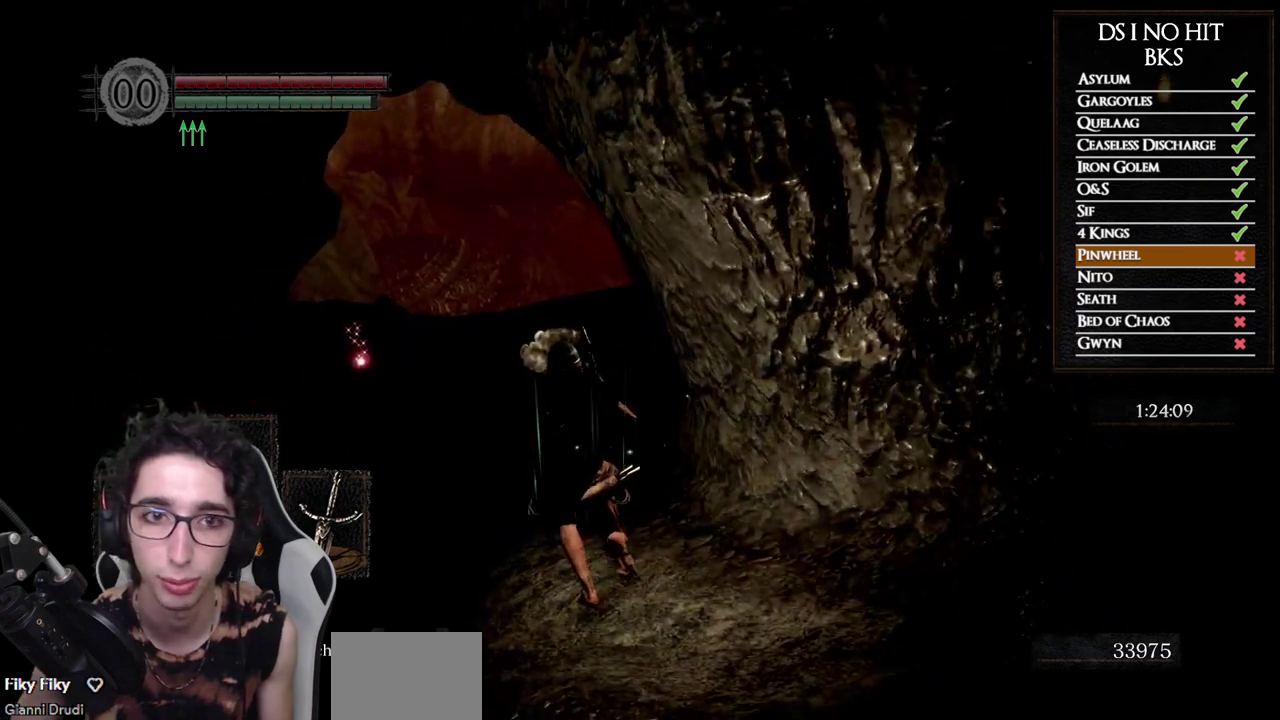
{"buttons": ["B"], "left_stick": "up", "right_stick": "center", "events": [[67, "left_stick", "up"]]}
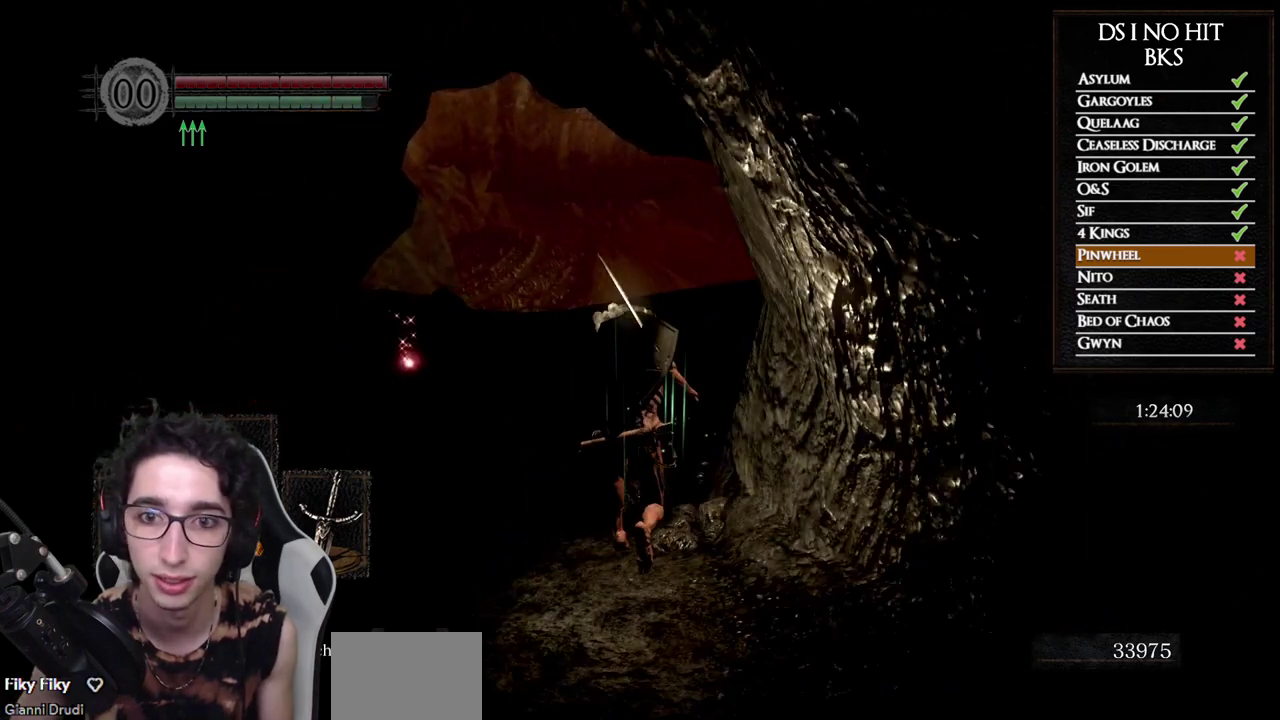
{"buttons": ["B"], "left_stick": "up", "right_stick": "center", "events": []}
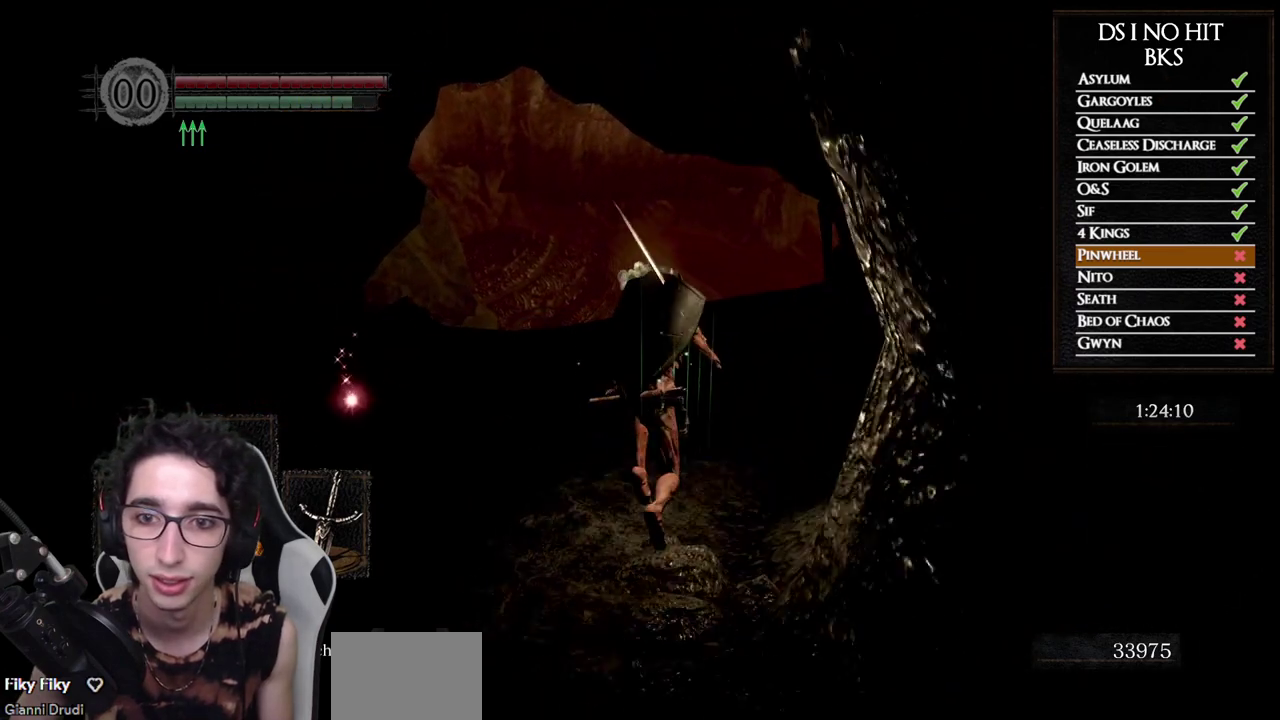
{"buttons": ["B"], "left_stick": "up", "right_stick": "center", "events": []}
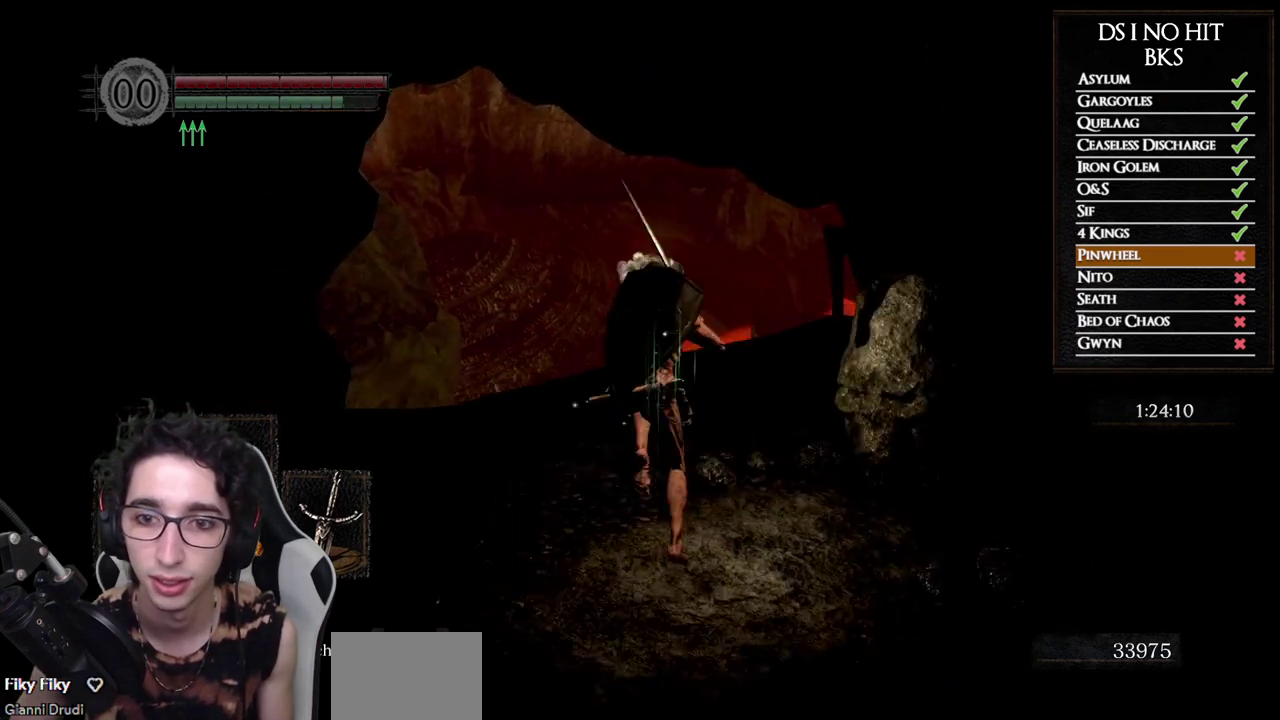
{"buttons": ["B", "L3"], "left_stick": "up", "right_stick": "center", "events": [[450, "L3", "down"]]}
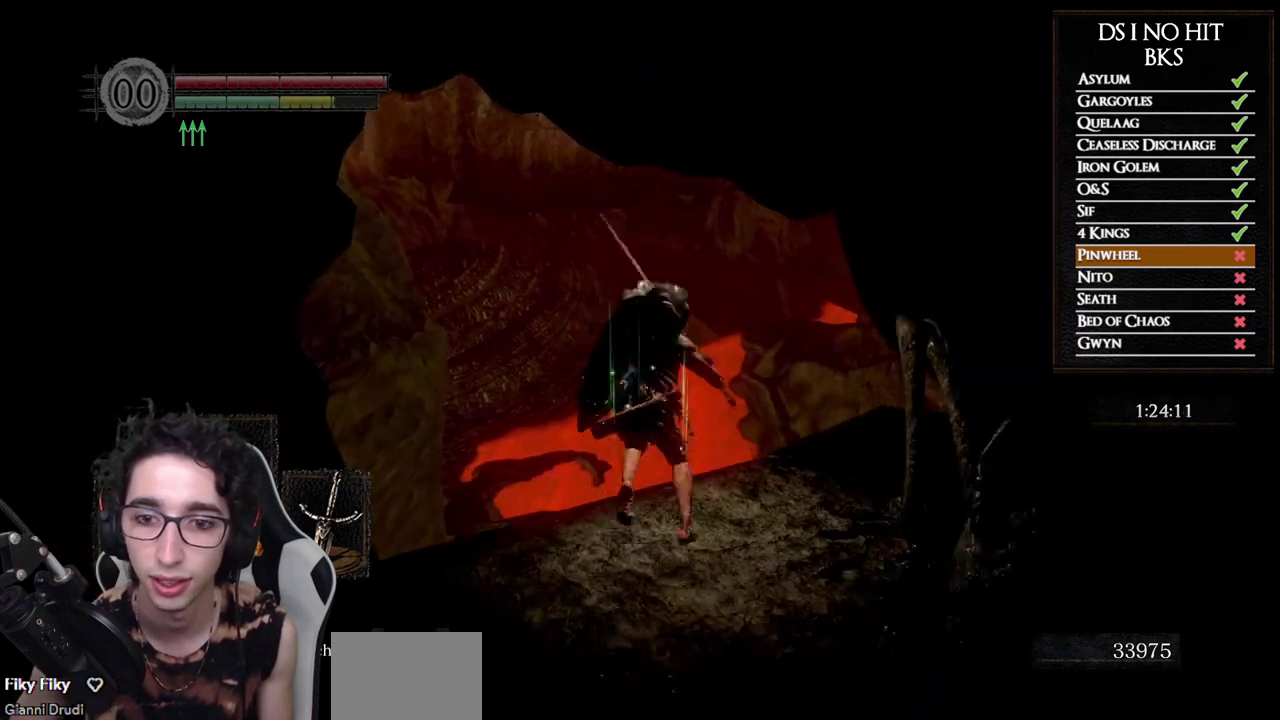
{"buttons": [], "left_stick": "up", "right_stick": "down", "events": [[83, "L3", "up"], [183, "B", "up"], [383, "right_stick", "down"]]}
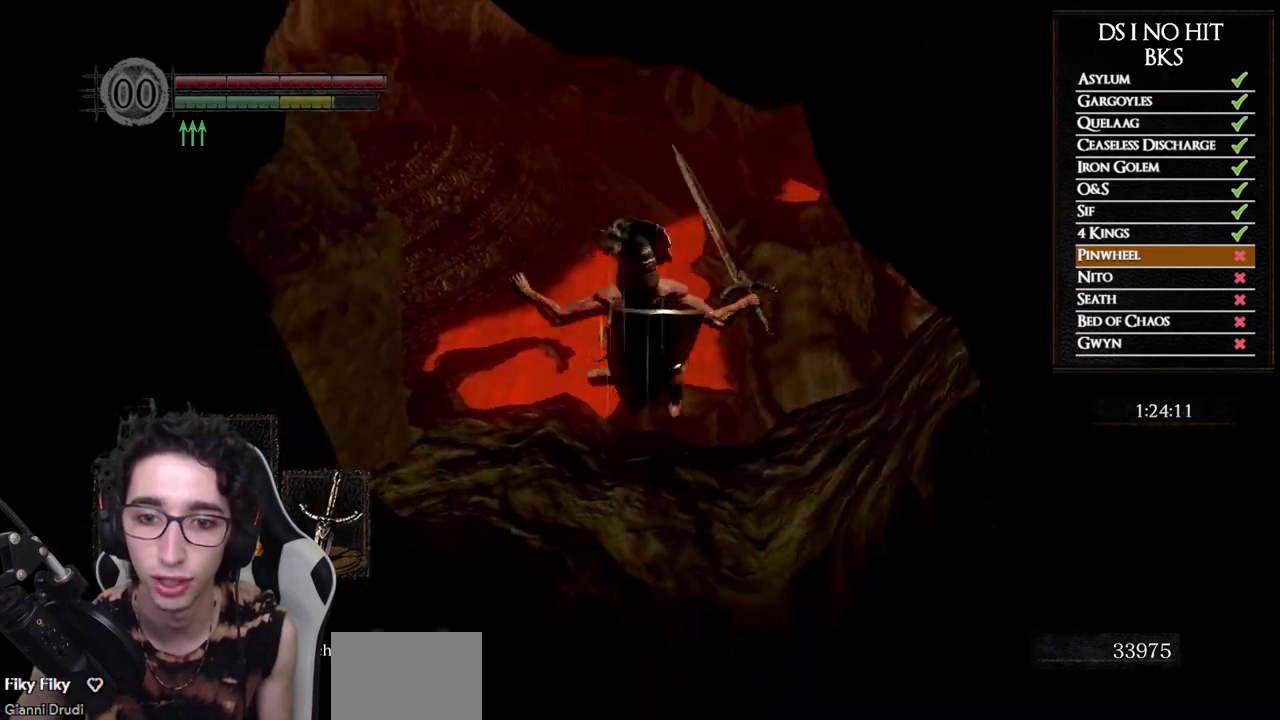
{"buttons": [], "left_stick": "up", "right_stick": "center", "events": [[167, "right_stick", "center"], [317, "right_stick", "down"], [467, "right_stick", "center"]]}
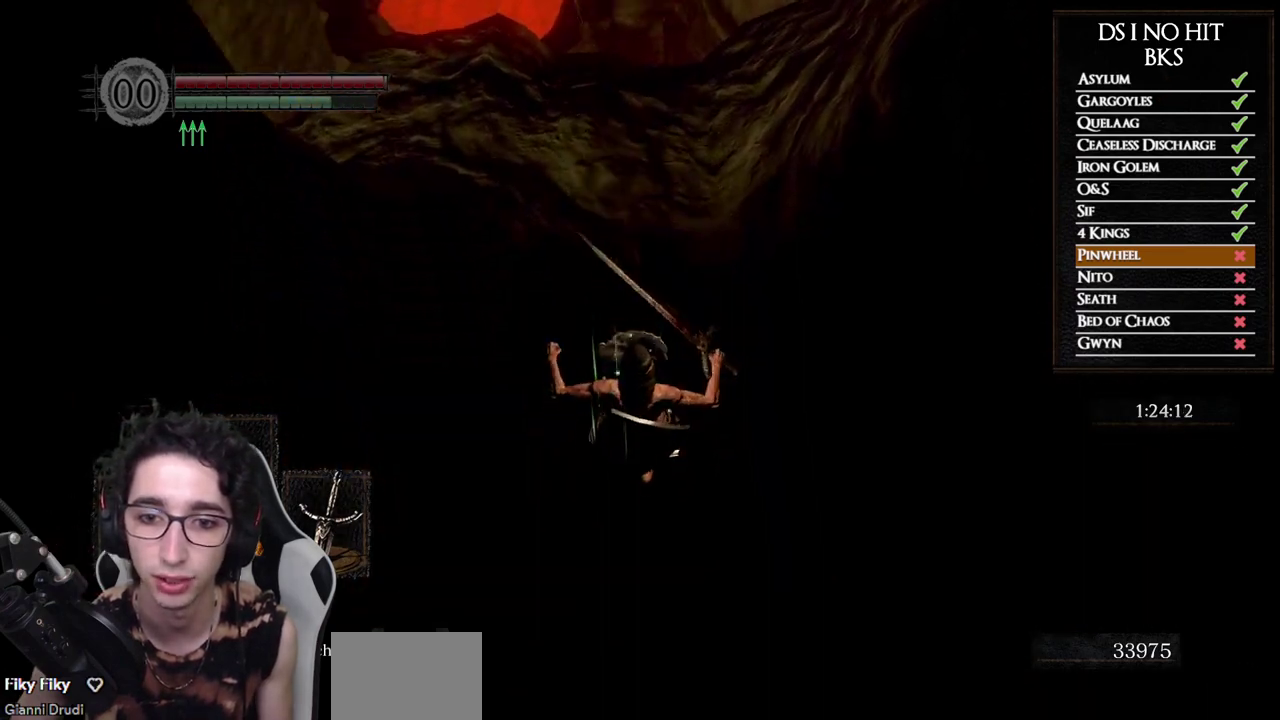
{"buttons": [], "left_stick": "up", "right_stick": "center", "events": []}
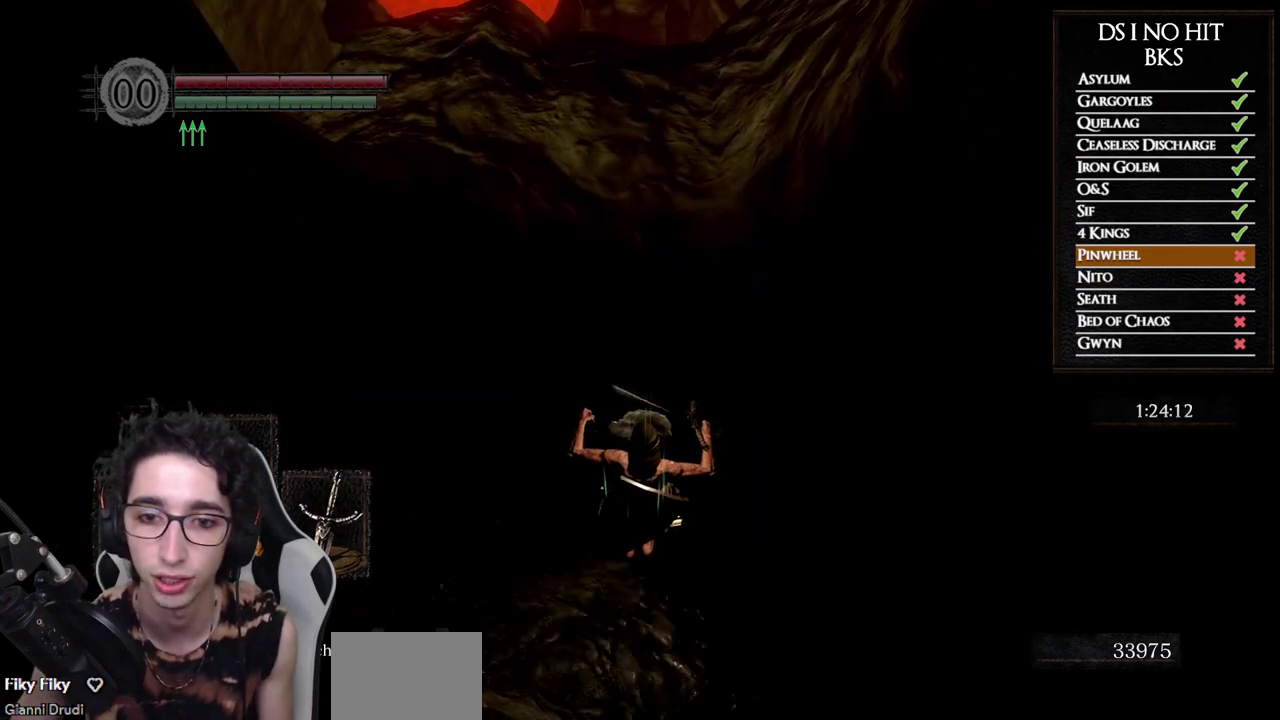
{"buttons": [], "left_stick": "up", "right_stick": "down-right", "events": [[383, "right_stick", "down-right"]]}
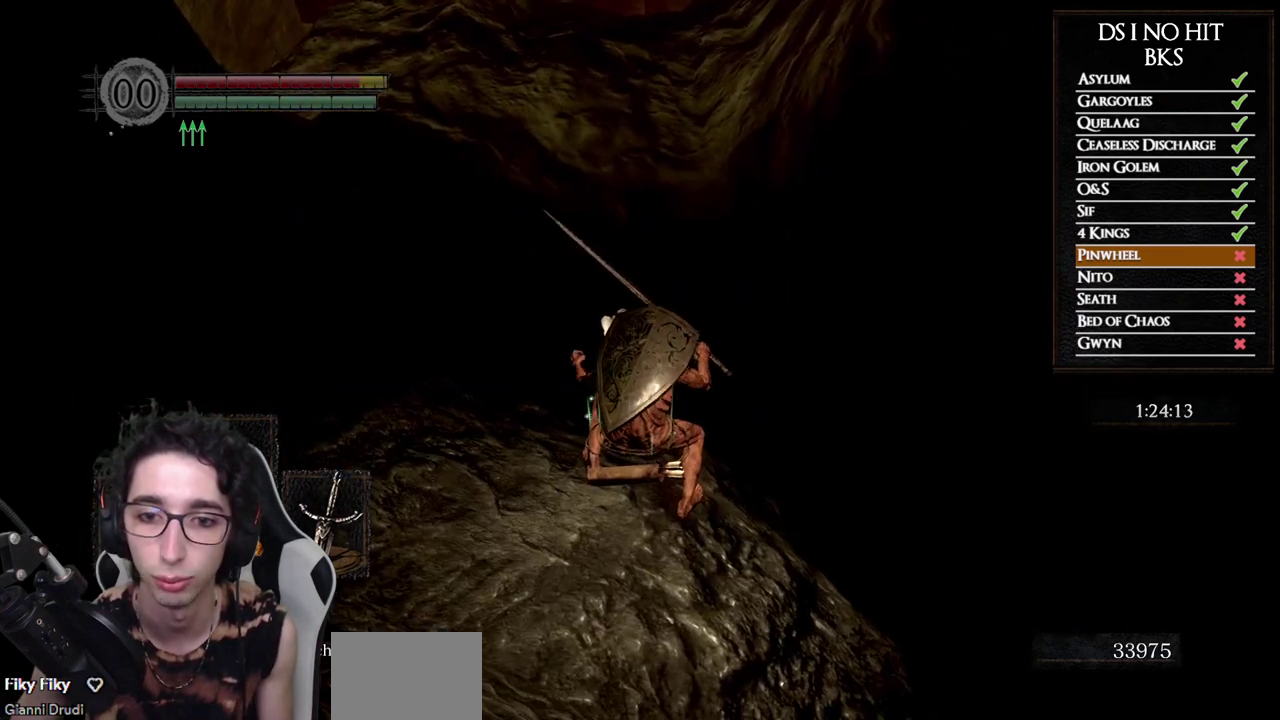
{"buttons": ["B"], "left_stick": "up-right", "right_stick": "center", "events": [[17, "right_stick", "center"], [83, "right_stick", "right"], [217, "right_stick", "center"], [233, "left_stick", "up-right"], [317, "B", "down"], [383, "B", "up"], [450, "B", "down"]]}
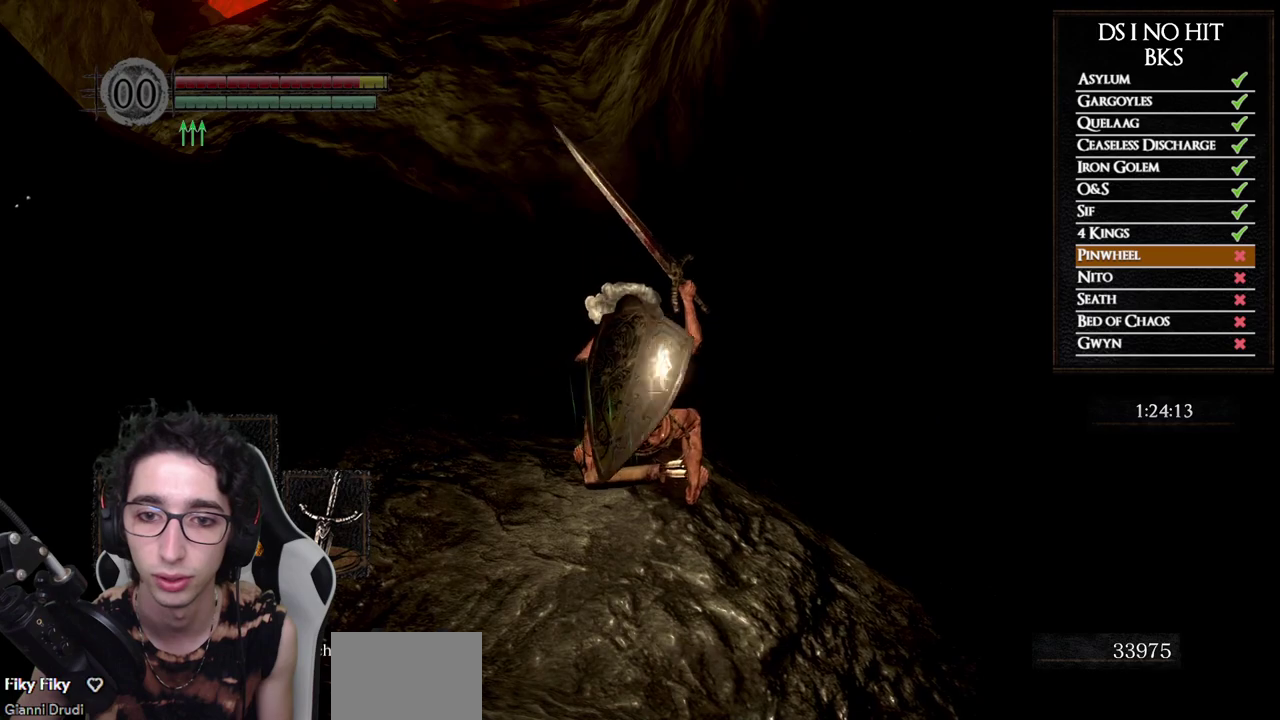
{"buttons": [], "left_stick": "up-right", "right_stick": "center", "events": [[33, "B", "up"], [67, "left_stick", "up"], [100, "B", "down"], [183, "B", "up"], [233, "B", "down"], [250, "left_stick", "up-right"], [317, "B", "up"]]}
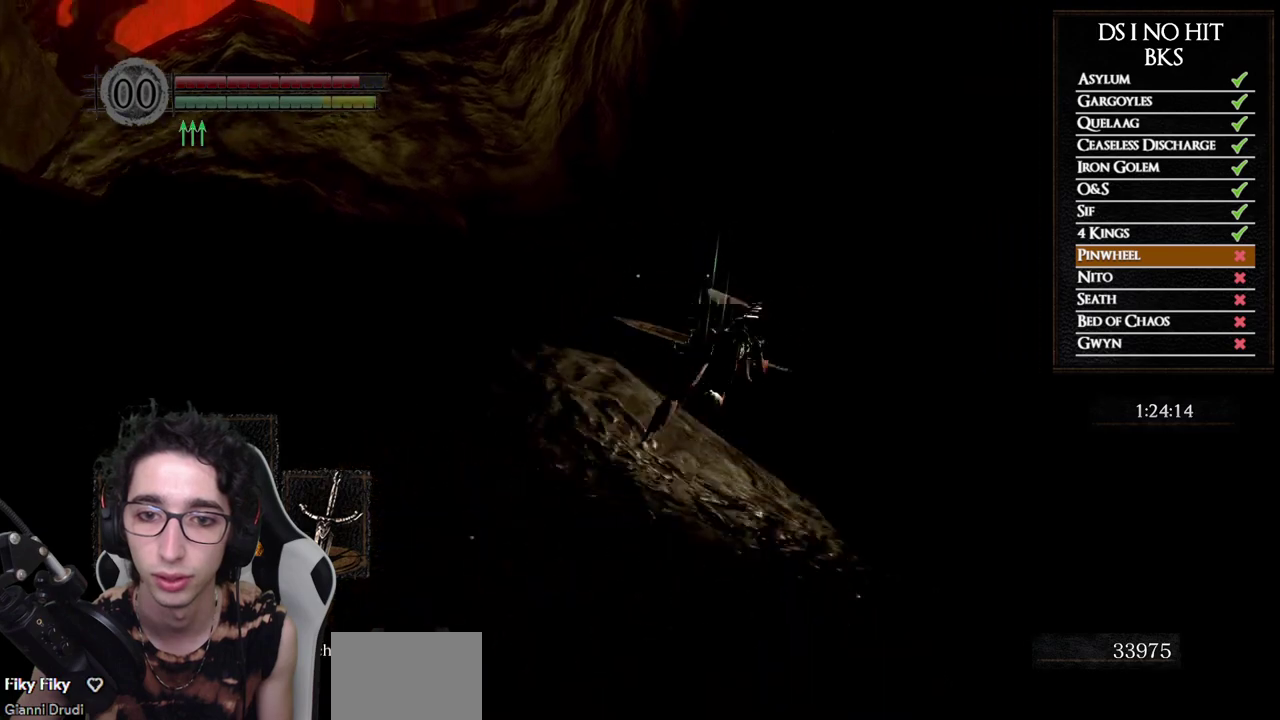
{"buttons": [], "left_stick": "up", "right_stick": "down-right", "events": [[233, "right_stick", "down-right"], [400, "left_stick", "up"]]}
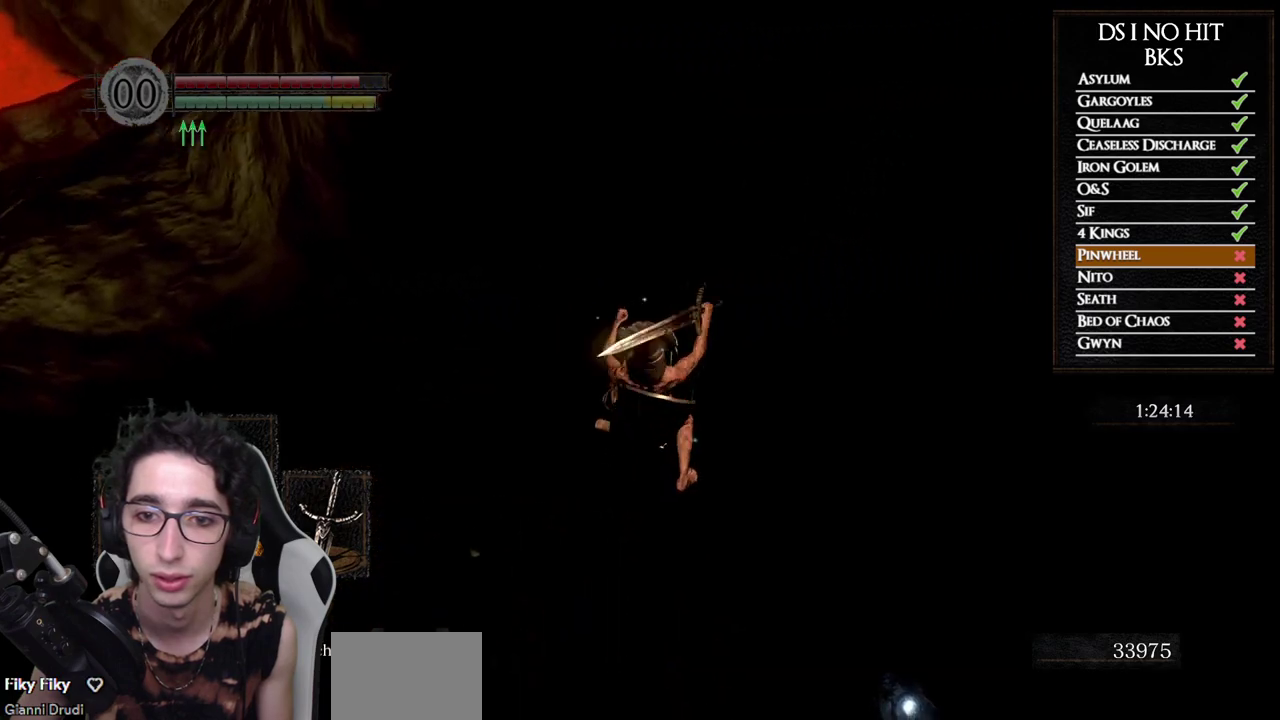
{"buttons": [], "left_stick": "up-right", "right_stick": "right", "events": [[117, "left_stick", "up-right"], [383, "right_stick", "right"]]}
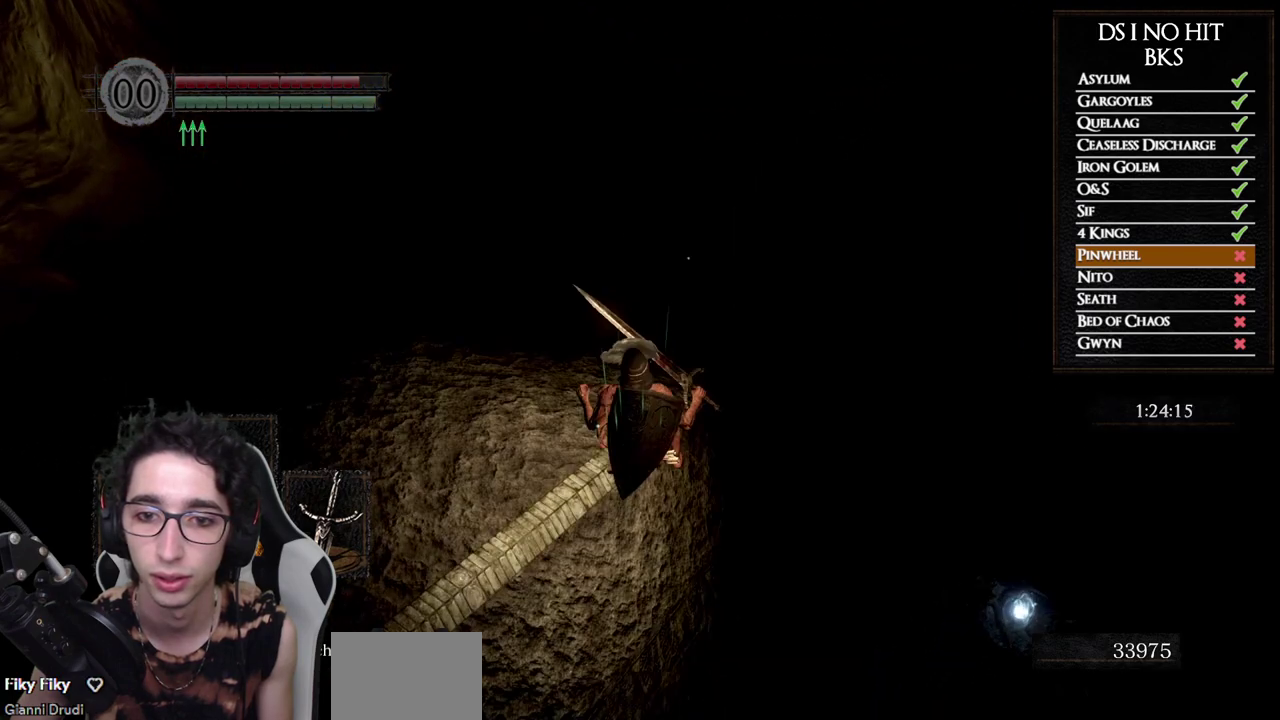
{"buttons": [], "left_stick": "up-left", "right_stick": "up", "events": [[200, "left_stick", "up"], [250, "right_stick", "center"], [383, "left_stick", "up-left"], [433, "right_stick", "up"]]}
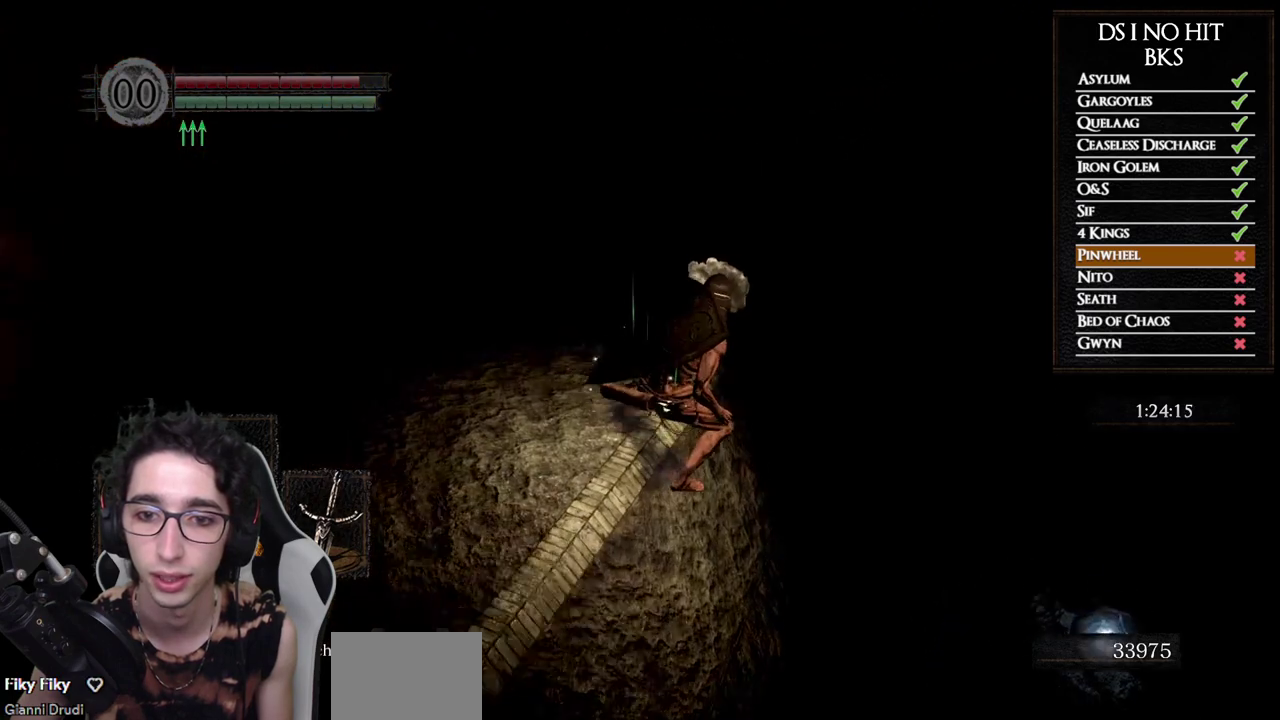
{"buttons": [], "left_stick": "left", "right_stick": "left", "events": [[17, "right_stick", "up-left"], [50, "left_stick", "left"], [83, "right_stick", "center"], [367, "right_stick", "left"]]}
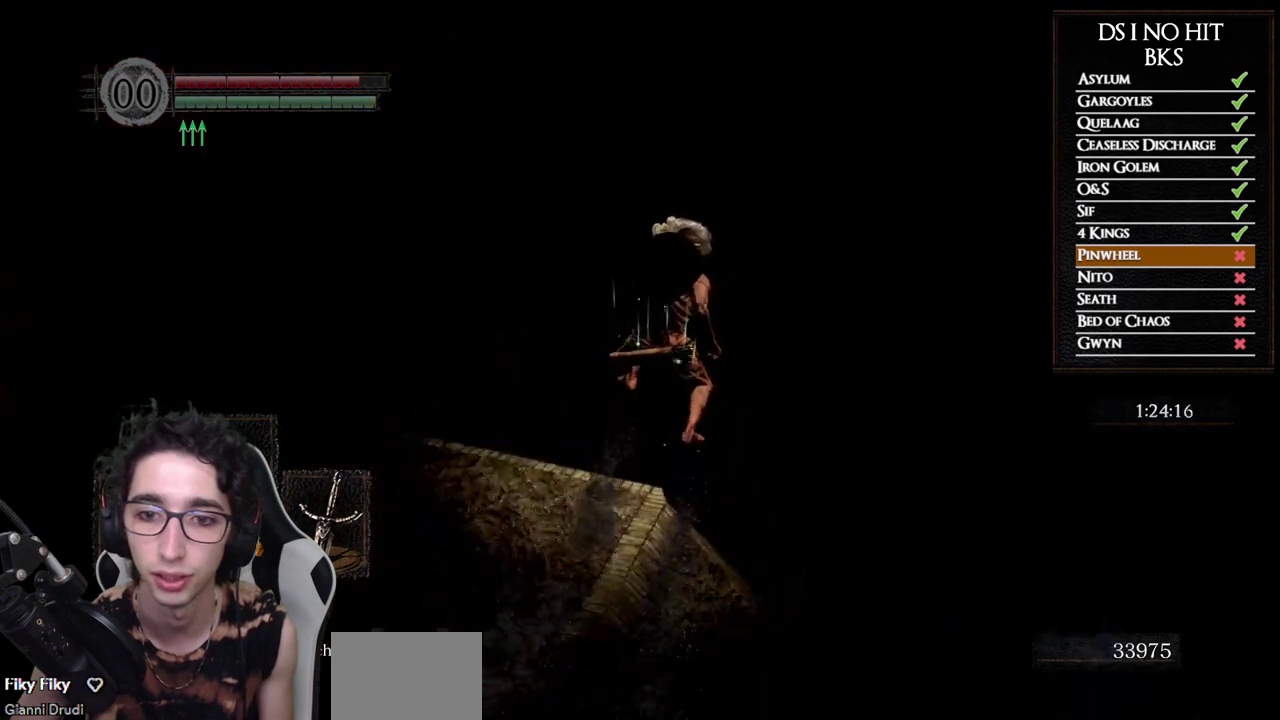
{"buttons": [], "left_stick": "left", "right_stick": "left", "events": [[33, "right_stick", "center"], [133, "right_stick", "left"], [217, "left_stick", "center"], [433, "left_stick", "left"]]}
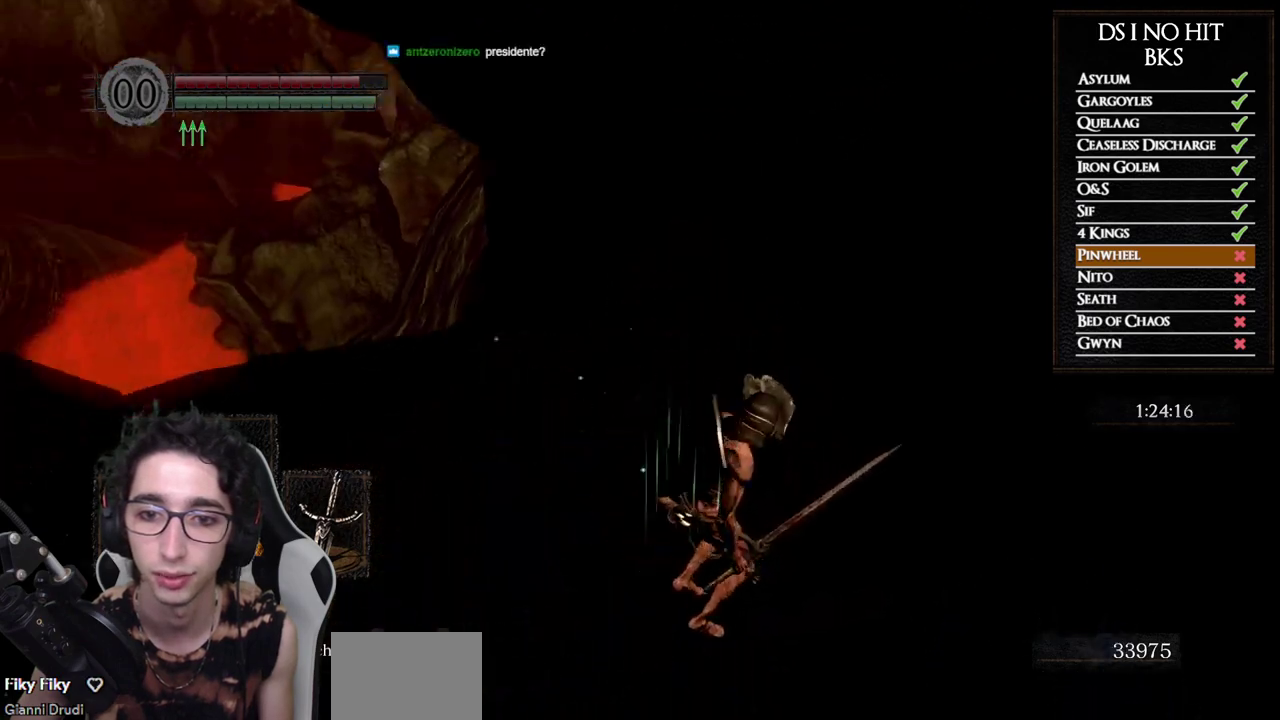
{"buttons": [], "left_stick": "left", "right_stick": "center", "events": [[83, "right_stick", "center"], [133, "B", "down"], [217, "B", "up"], [283, "B", "down"], [350, "B", "up"], [400, "B", "down"], [483, "B", "up"]]}